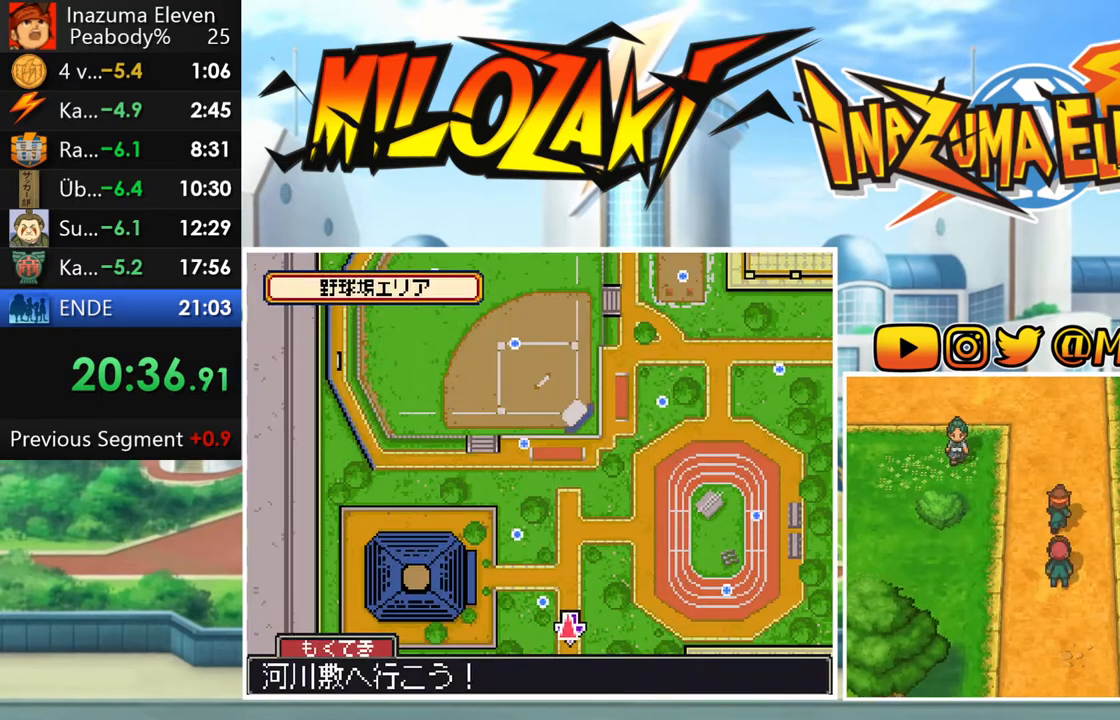
Gameplay with a controller (Nintendo layout); each line is a JSON object with the inputs held at the frame after it (dt_ms = milliseconds from this image to that frame). "events" lists button and stick changes between this image and that frame as [ms after this image, input, new state], when the widget could be followed in between. Not read: L3 R3 right_stick.
{"dt_ms": 500, "buttons": ["B"], "left_stick": "up-right", "events": [[50, "left_stick", "up-right"]]}
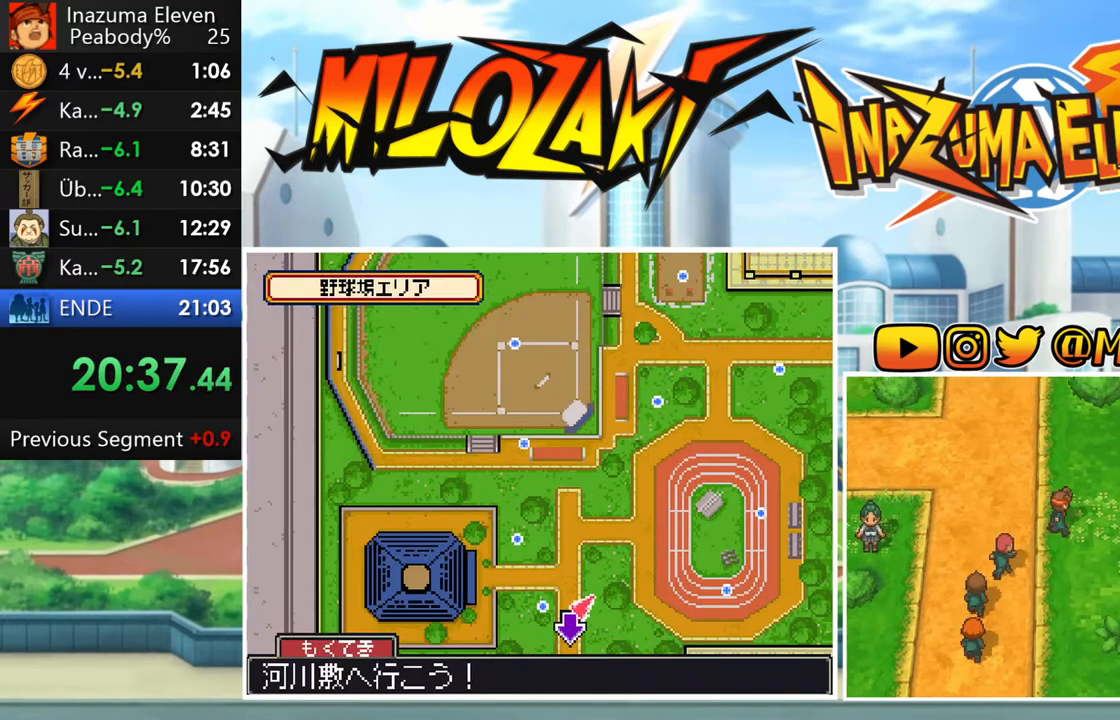
{"dt_ms": 500, "buttons": ["B"], "left_stick": "up", "events": [[350, "left_stick", "up"]]}
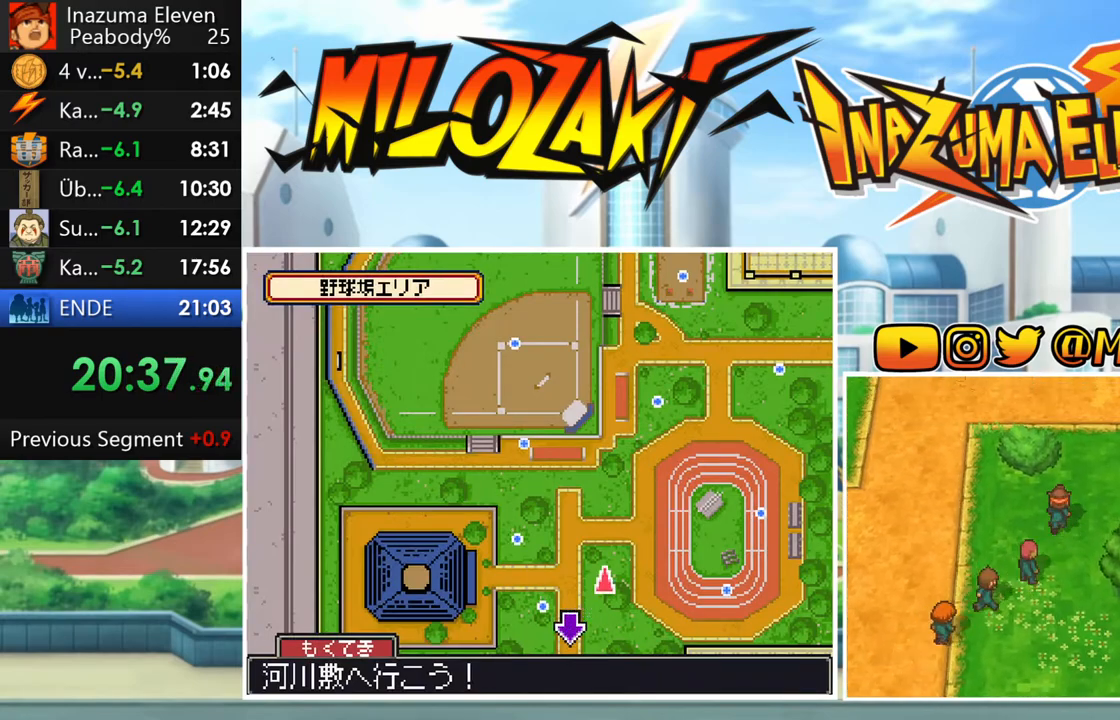
{"dt_ms": 500, "buttons": ["B"], "left_stick": "up-right", "events": [[117, "left_stick", "up-right"]]}
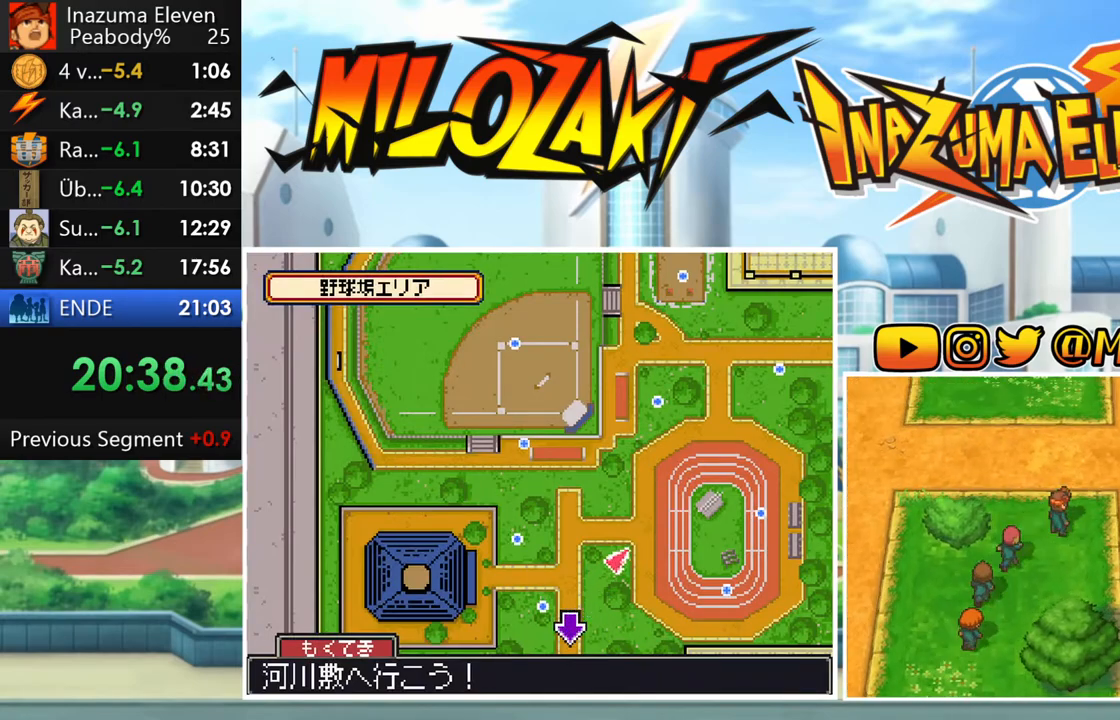
{"dt_ms": 500, "buttons": ["B"], "left_stick": "up-right", "events": []}
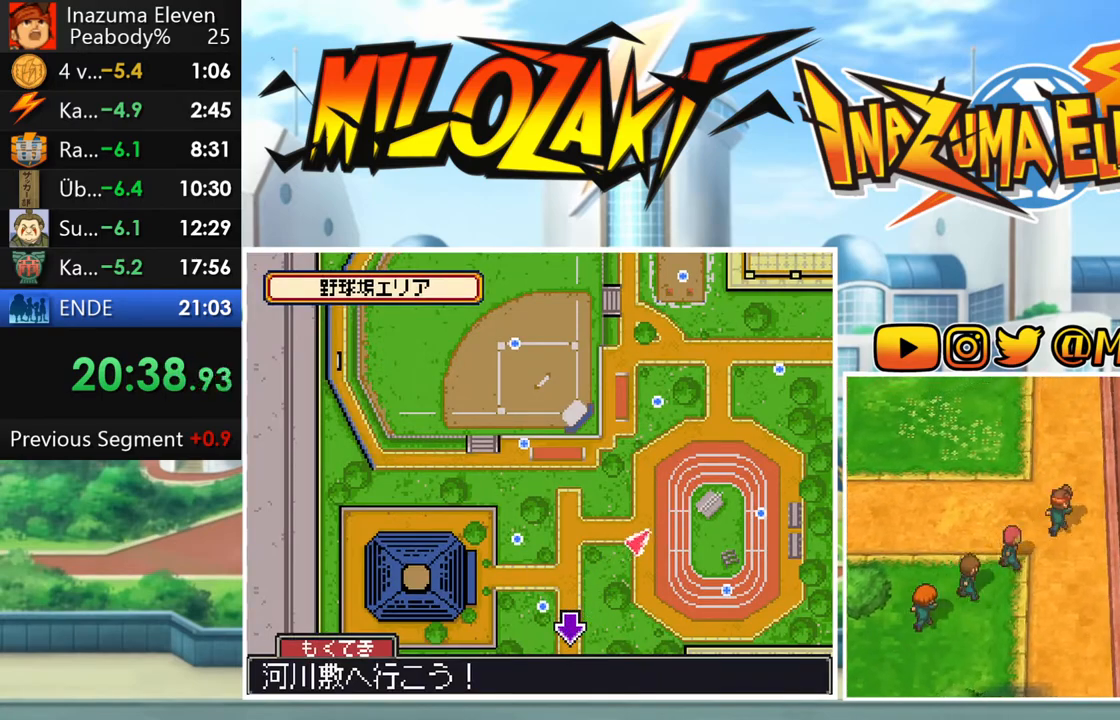
{"dt_ms": 500, "buttons": ["B"], "left_stick": "up-right", "events": []}
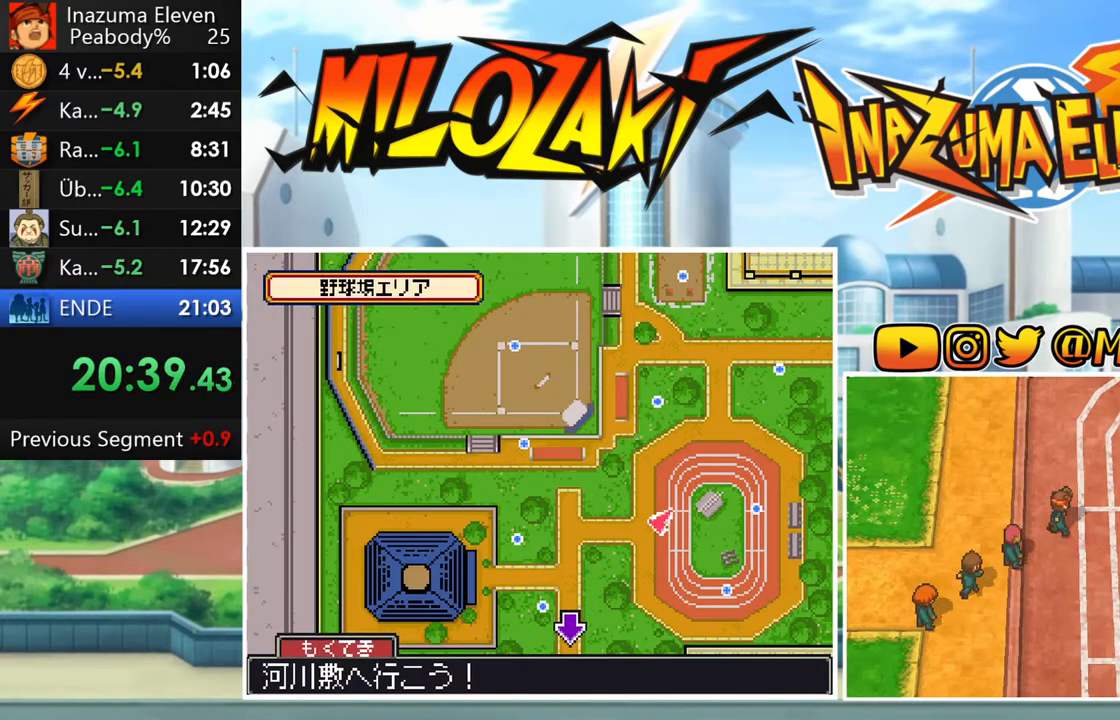
{"dt_ms": 500, "buttons": ["B"], "left_stick": "up-right", "events": [[83, "left_stick", "up"], [417, "left_stick", "up-right"]]}
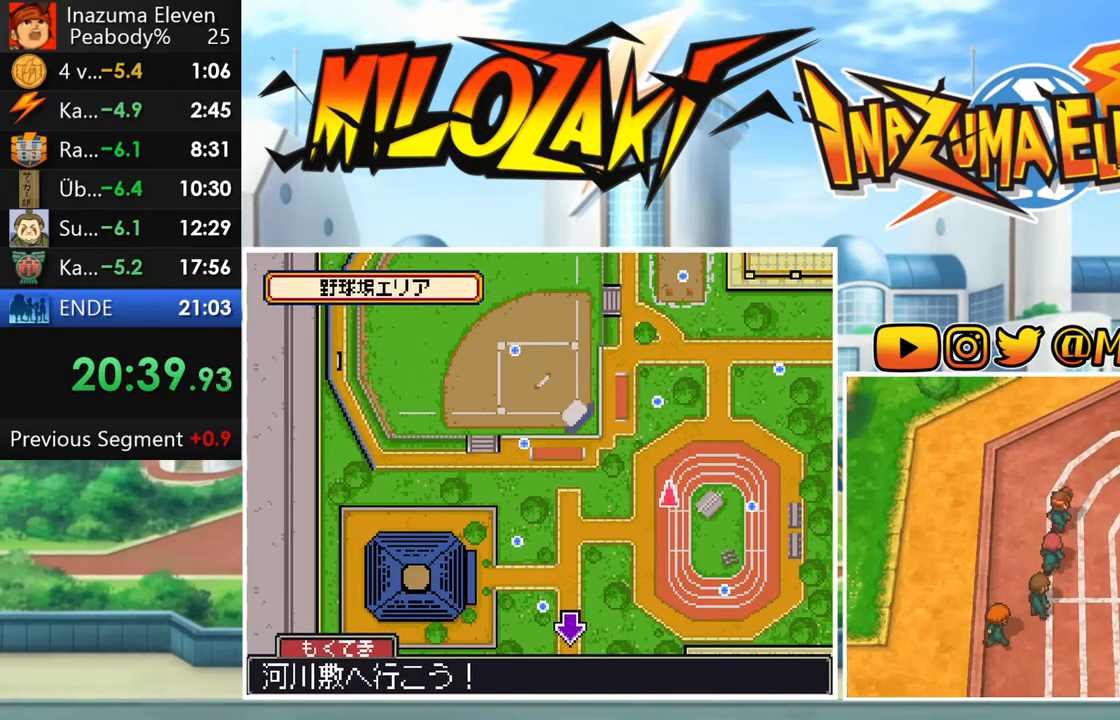
{"dt_ms": 500, "buttons": ["B"], "left_stick": "up-right", "events": []}
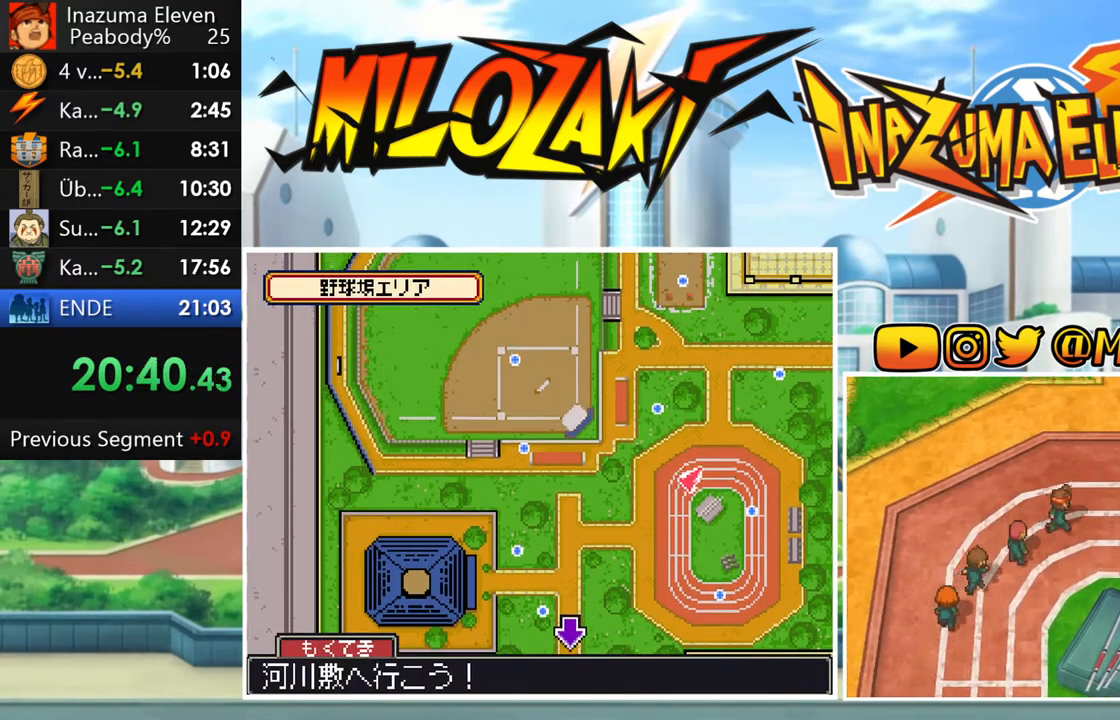
{"dt_ms": 500, "buttons": ["B"], "left_stick": "up-right", "events": []}
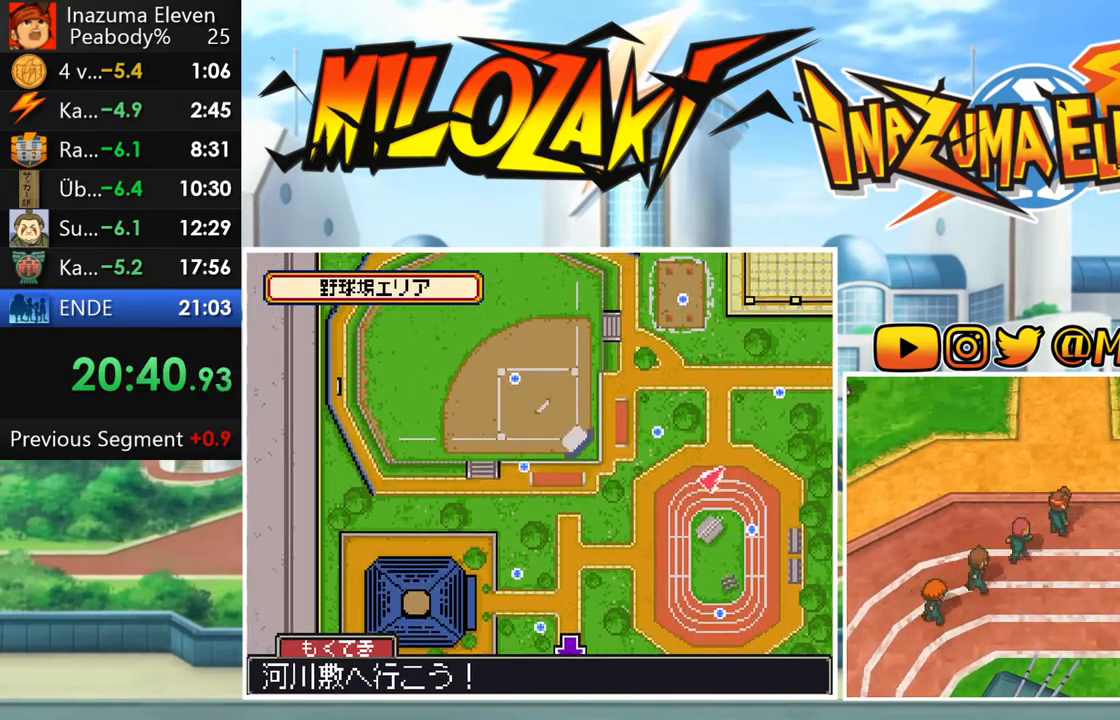
{"dt_ms": 500, "buttons": ["B"], "left_stick": "up", "events": [[283, "left_stick", "up"]]}
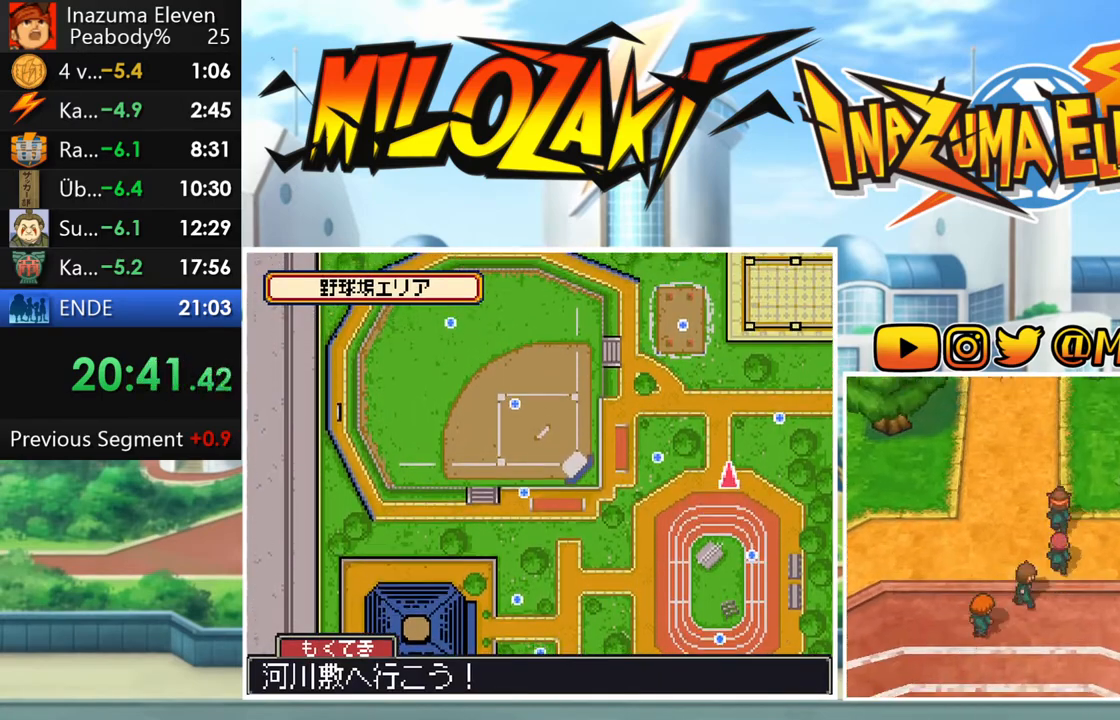
{"dt_ms": 500, "buttons": ["B"], "left_stick": "up-right", "events": [[100, "left_stick", "up-right"]]}
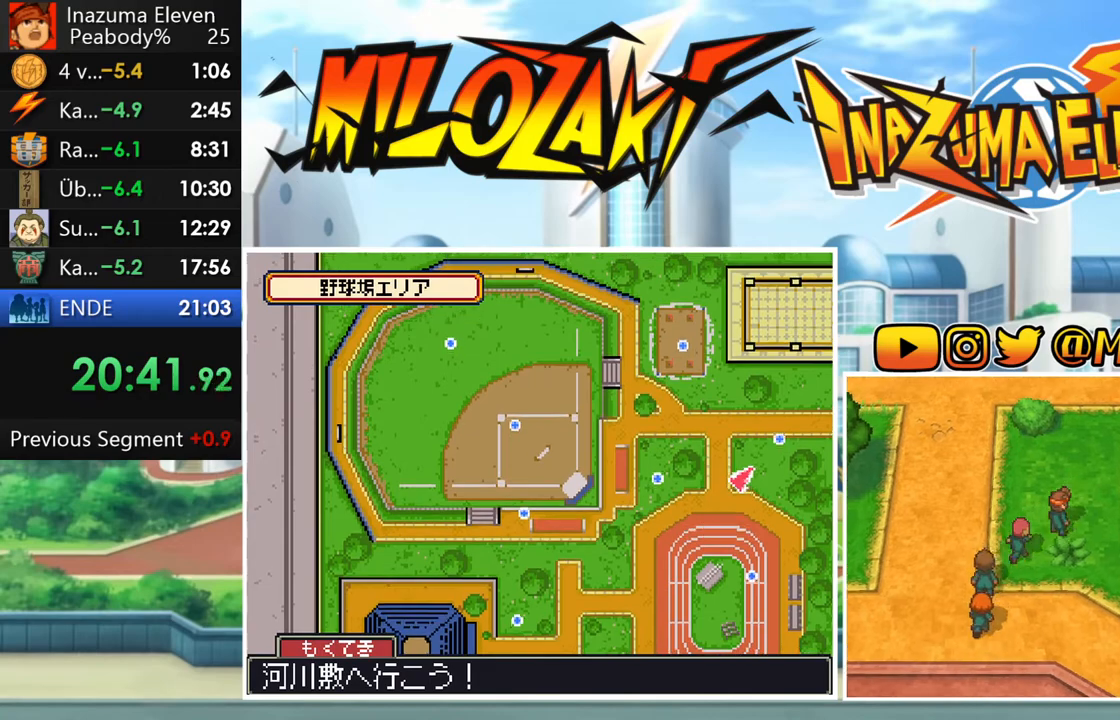
{"dt_ms": 500, "buttons": ["B"], "left_stick": "up", "events": [[400, "left_stick", "up"]]}
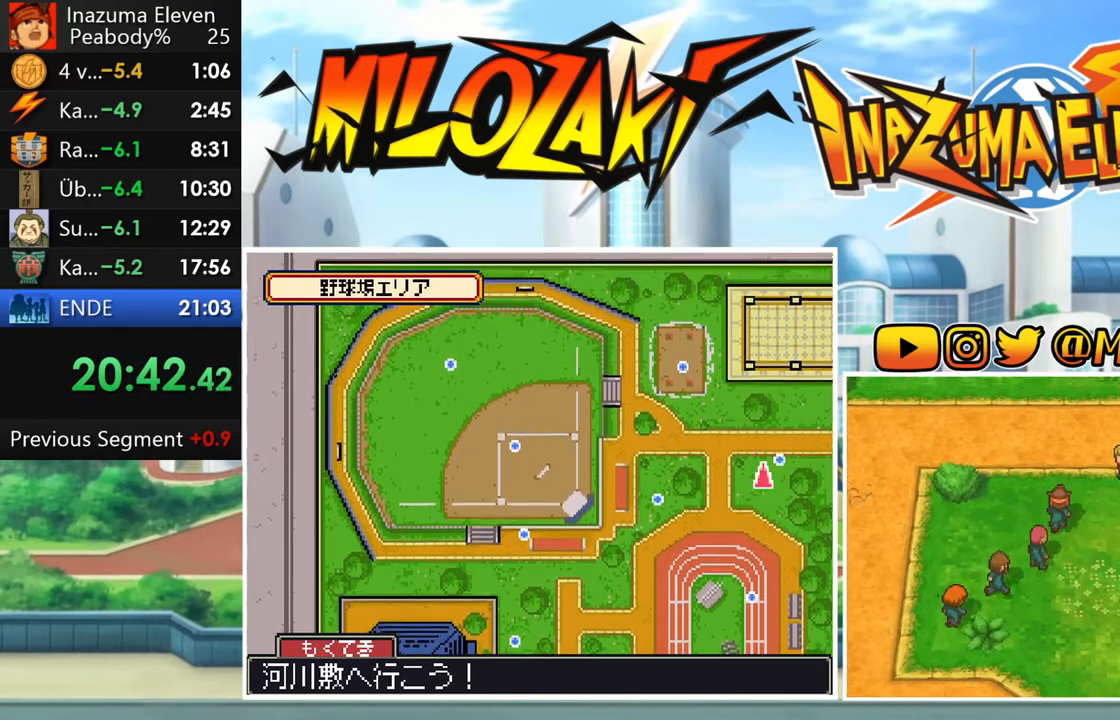
{"dt_ms": 500, "buttons": ["B"], "left_stick": "right", "events": [[350, "left_stick", "up-right"], [450, "left_stick", "right"]]}
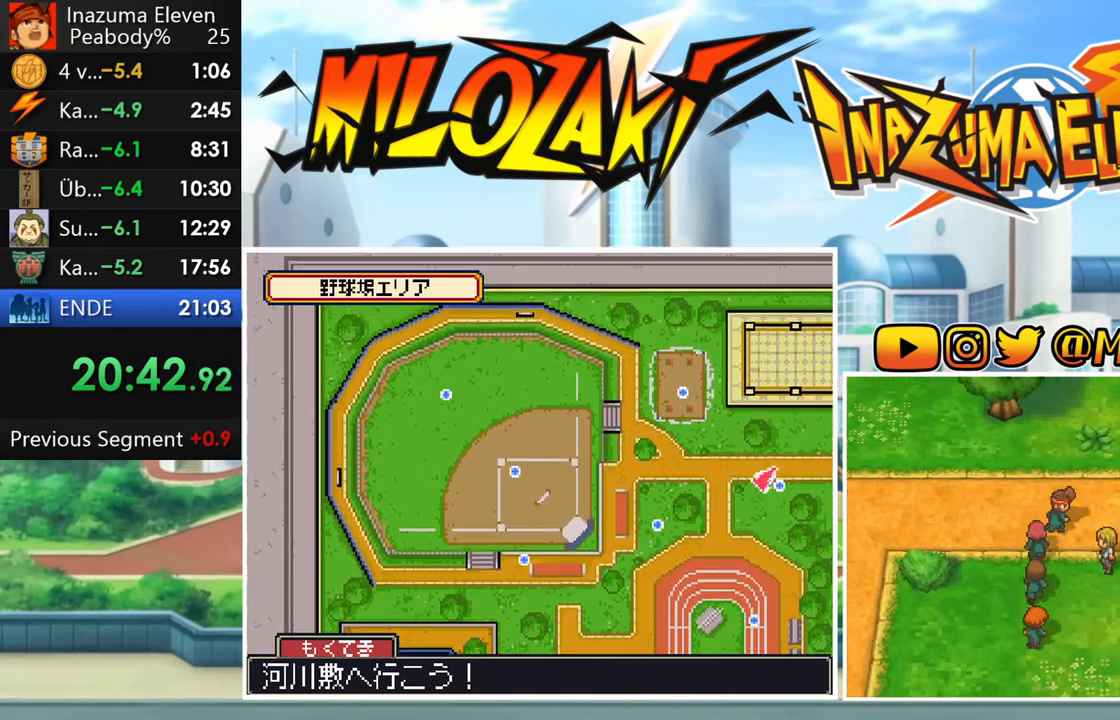
{"dt_ms": 500, "buttons": ["B"], "left_stick": "right", "events": []}
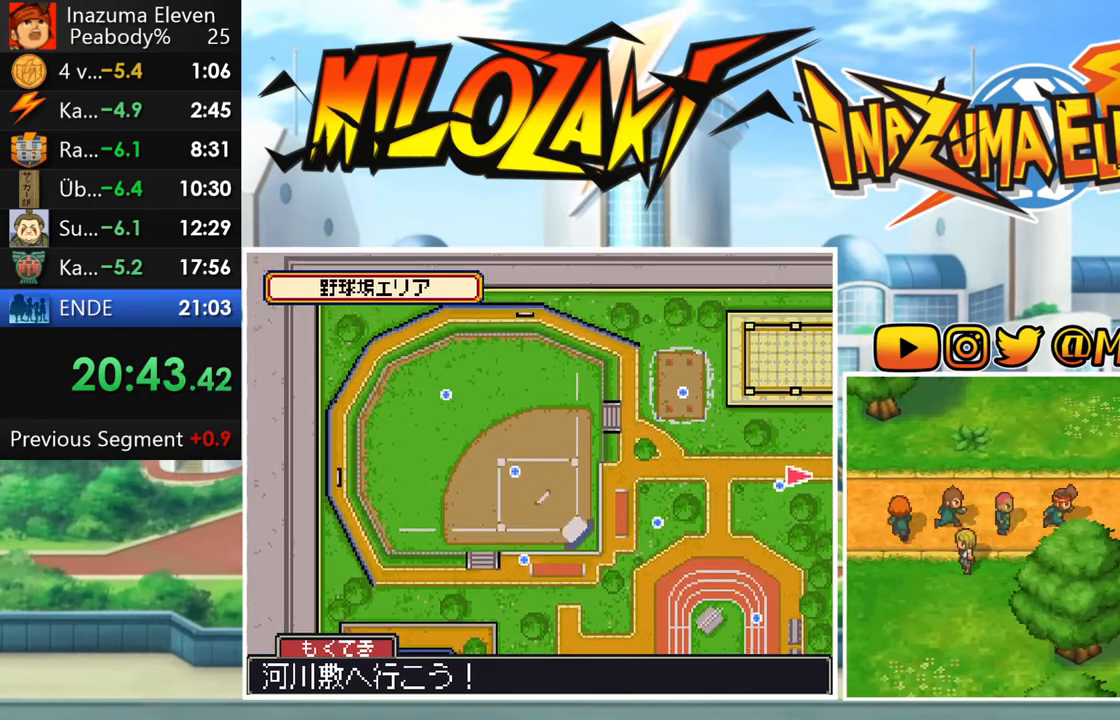
{"dt_ms": 500, "buttons": ["B"], "left_stick": "center", "events": [[333, "left_stick", "center"]]}
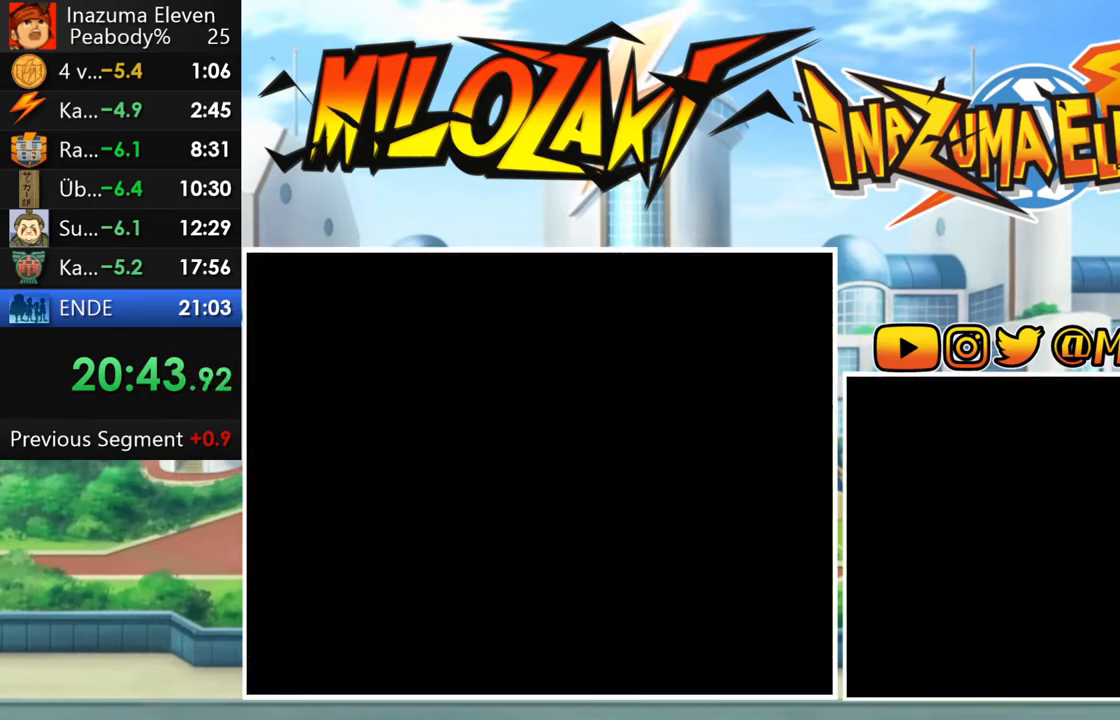
{"dt_ms": 500, "buttons": ["B"], "left_stick": "left", "events": [[17, "left_stick", "left"]]}
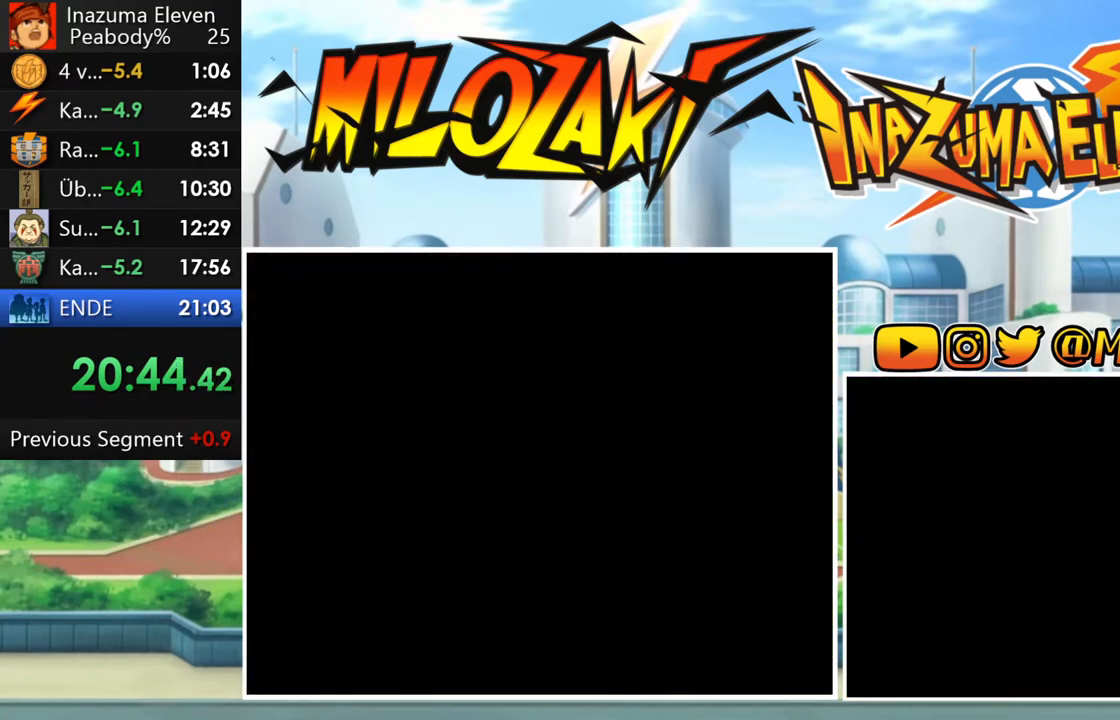
{"dt_ms": 500, "buttons": ["B"], "left_stick": "left", "events": []}
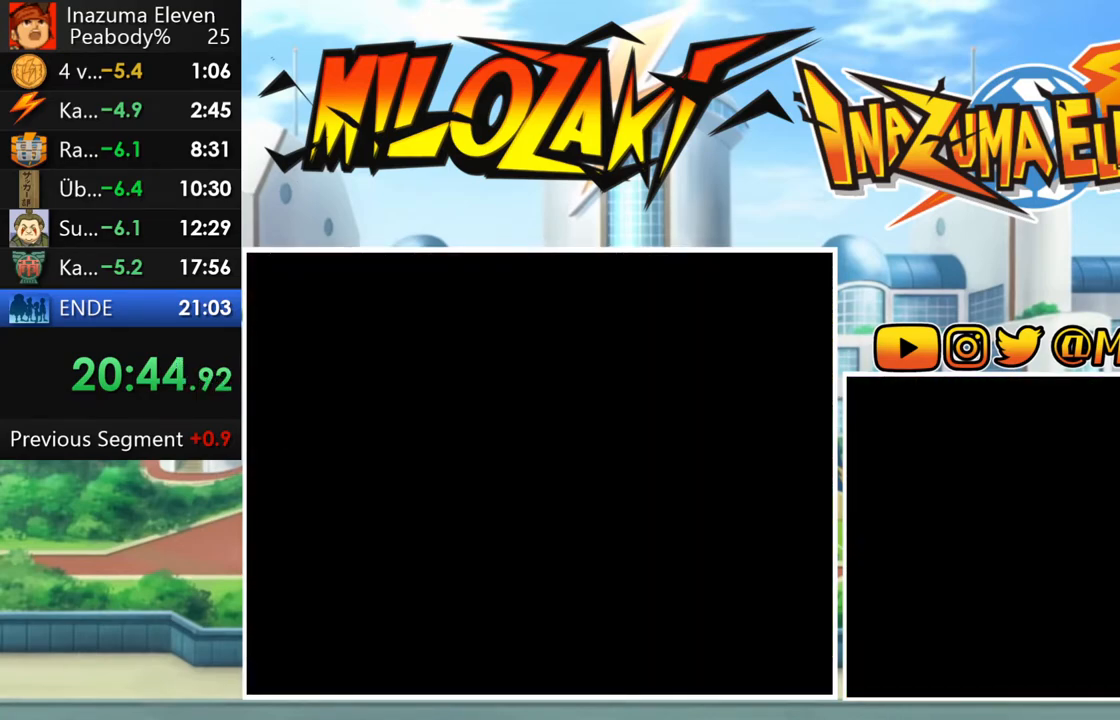
{"dt_ms": 500, "buttons": ["B"], "left_stick": "left", "events": []}
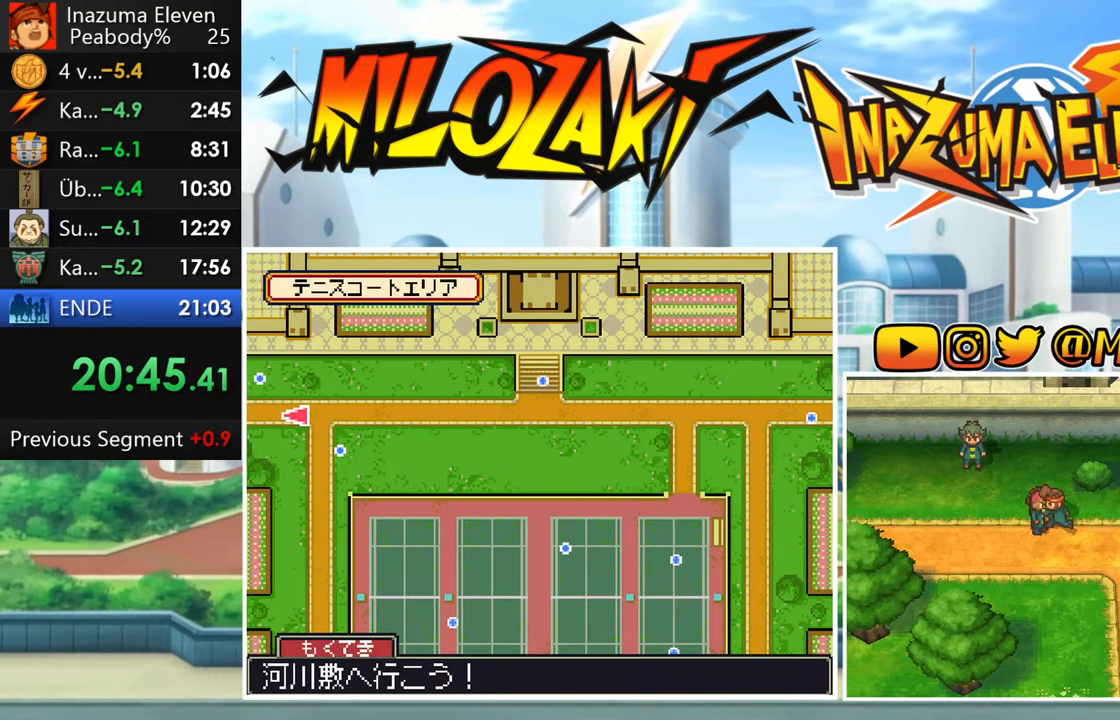
{"dt_ms": 500, "buttons": [], "left_stick": "up", "events": [[83, "left_stick", "up-left"], [400, "B", "up"], [500, "left_stick", "up"]]}
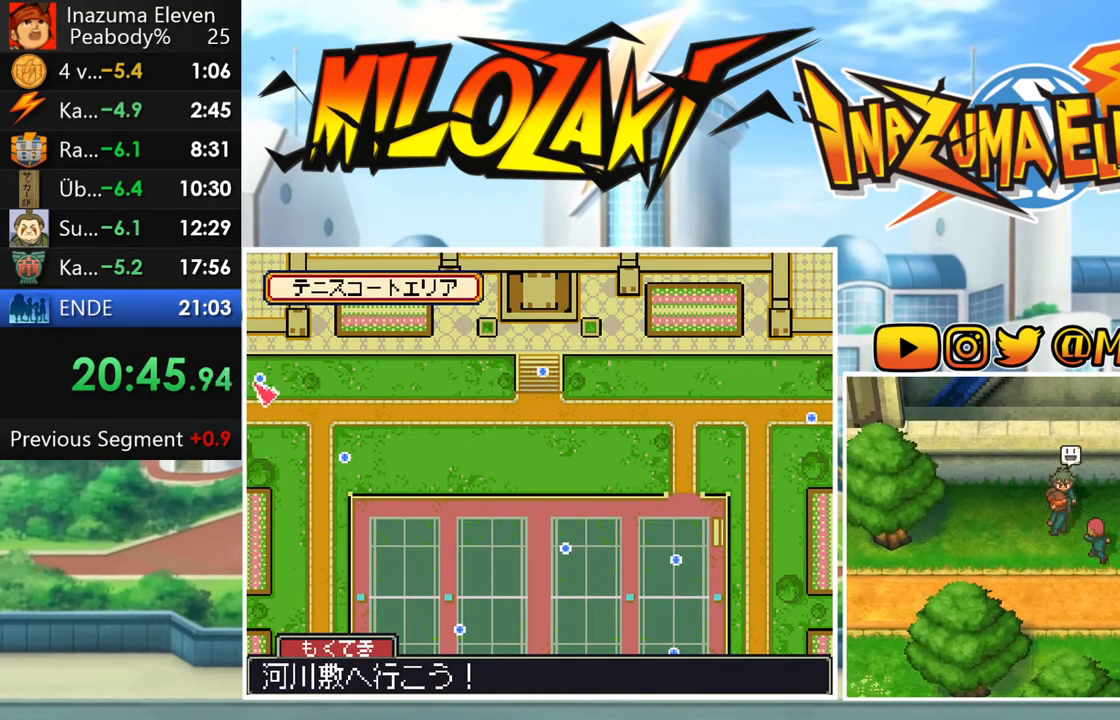
{"dt_ms": 500, "buttons": ["R1"], "left_stick": "center"}
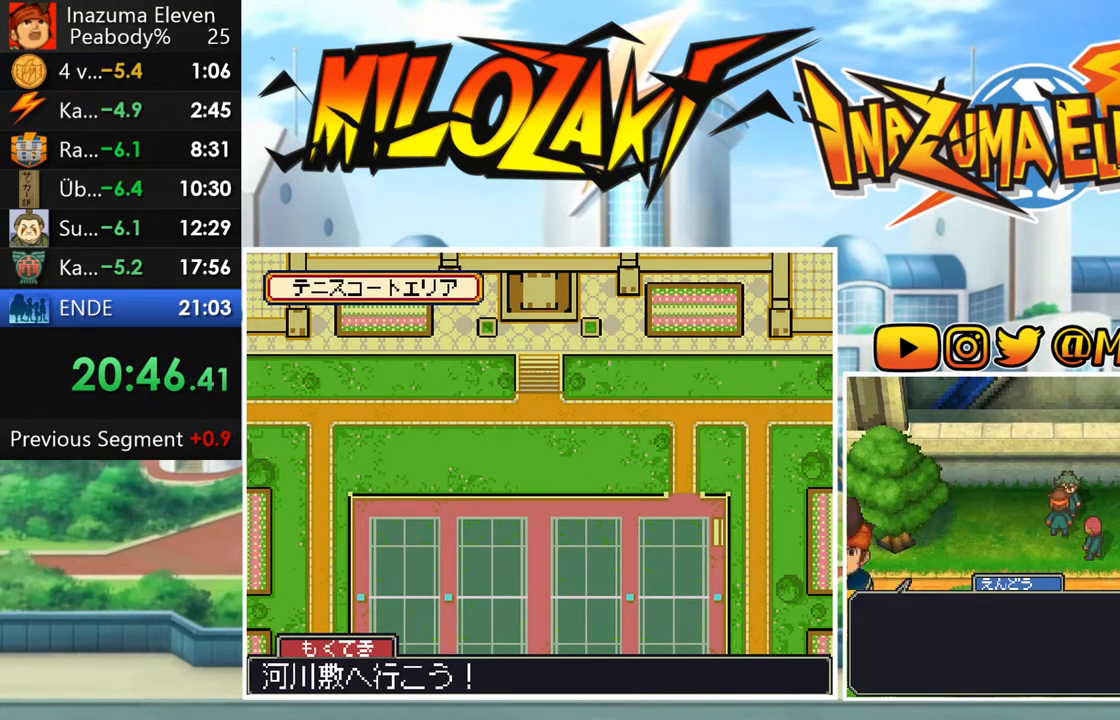
{"dt_ms": 500, "buttons": [], "left_stick": "center", "events": [[33, "A", "down"], [33, "L1", "down"], [67, "R1", "up"], [83, "A", "up"], [100, "L1", "up"], [150, "R1", "down"], [183, "A", "down"], [183, "L1", "down"], [217, "R1", "up"], [233, "A", "up"], [283, "R1", "down"], [300, "L1", "up"], [317, "A", "down"], [367, "A", "up"], [367, "L1", "down"], [367, "R1", "up"], [433, "R1", "down"], [450, "A", "down"], [483, "L1", "up"], [500, "A", "up"], [500, "R1", "up"]]}
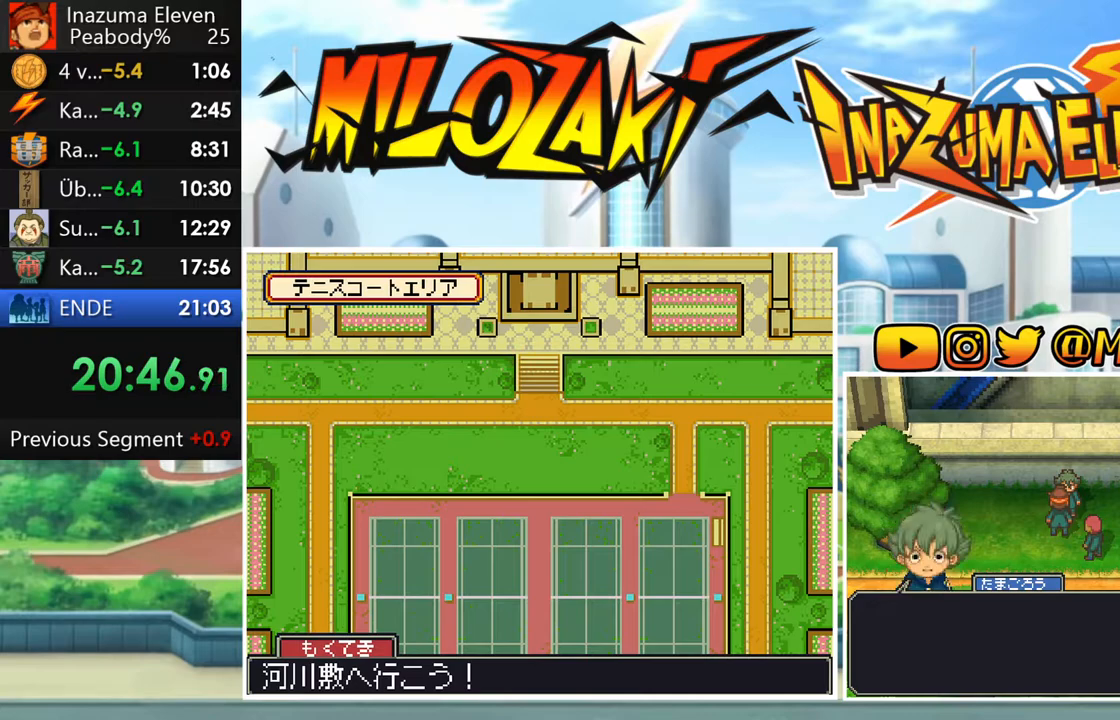
{"dt_ms": 500, "buttons": [], "left_stick": "center", "events": [[33, "L1", "down"], [83, "A", "down"], [150, "A", "up"], [150, "L1", "up"], [233, "A", "down"], [317, "A", "up"], [383, "A", "down"], [450, "A", "up"]]}
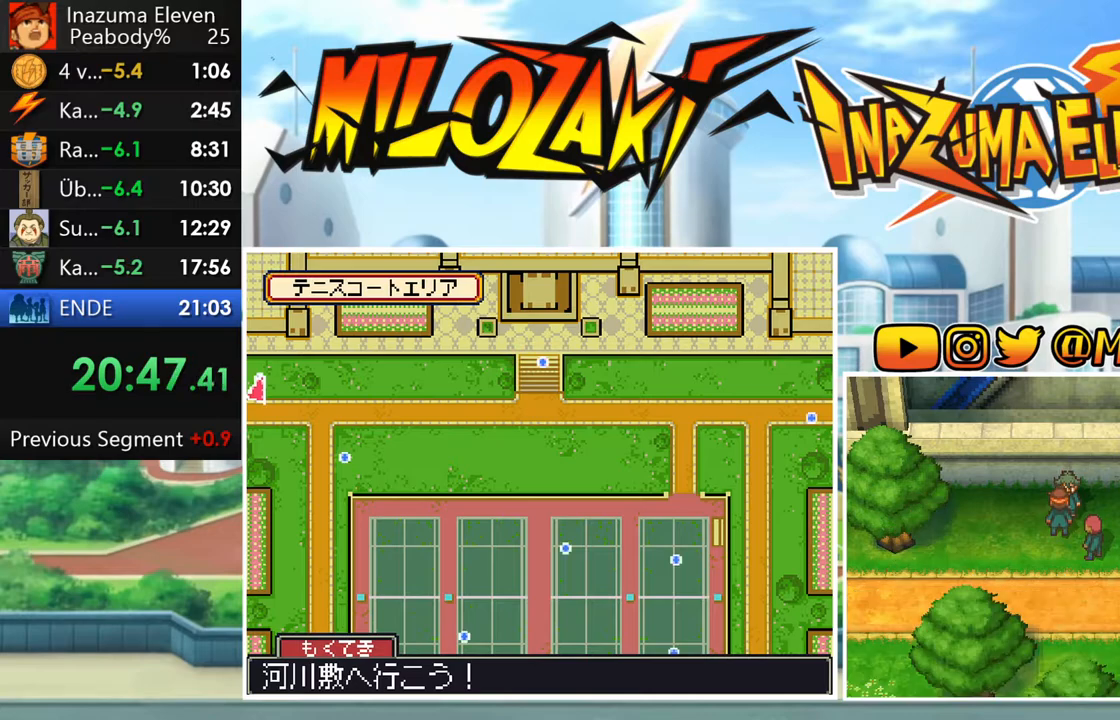
{"dt_ms": 500, "buttons": ["A", "L1", "R1"], "left_stick": "center", "events": [[33, "A", "down"], [100, "A", "up"], [200, "A", "down"], [217, "L1", "down"], [250, "A", "up"], [333, "R1", "down"], [350, "A", "down"], [350, "L1", "up"], [400, "A", "up"], [400, "R1", "up"], [417, "L1", "down"], [483, "R1", "down"], [500, "A", "down"]]}
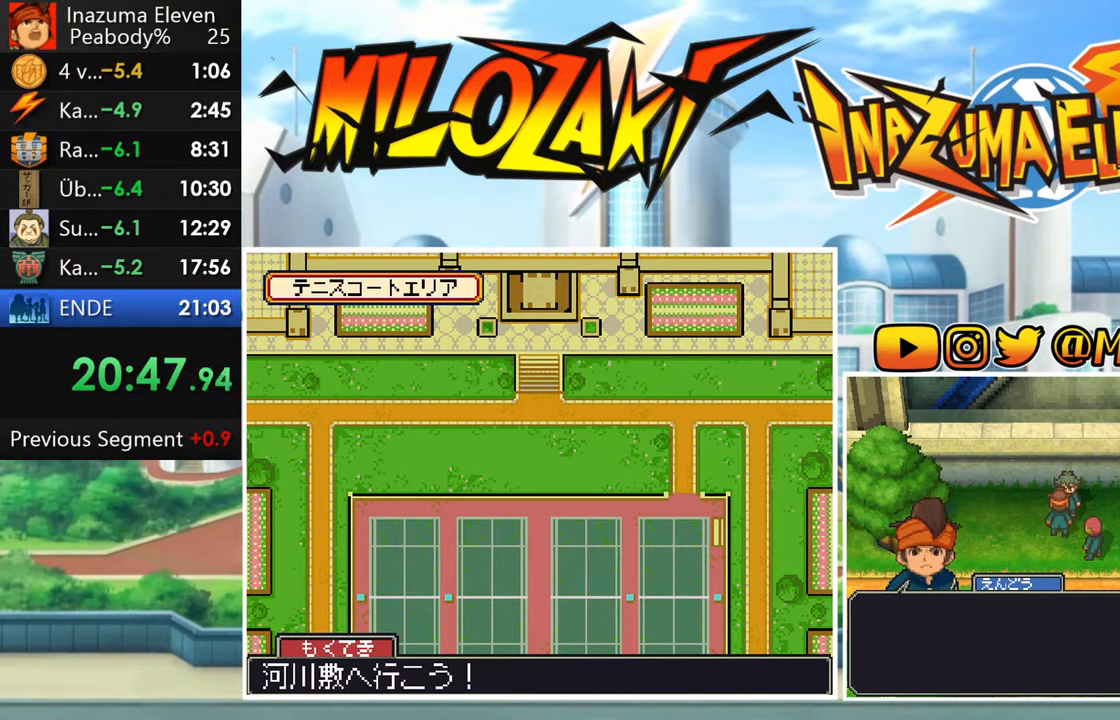
{"dt_ms": 500, "buttons": ["L1"], "left_stick": "center", "events": [[33, "L1", "up"], [50, "A", "up"], [67, "R1", "up"], [100, "L1", "down"], [133, "A", "down"], [133, "R1", "down"], [200, "A", "up"], [200, "R1", "up"], [217, "L1", "up"], [267, "R1", "down"], [283, "A", "down"], [283, "L1", "down"], [350, "A", "up"], [350, "R1", "up"], [400, "L1", "up"], [400, "R1", "down"], [417, "A", "down"], [450, "L1", "down"], [467, "R1", "up"], [483, "A", "up"]]}
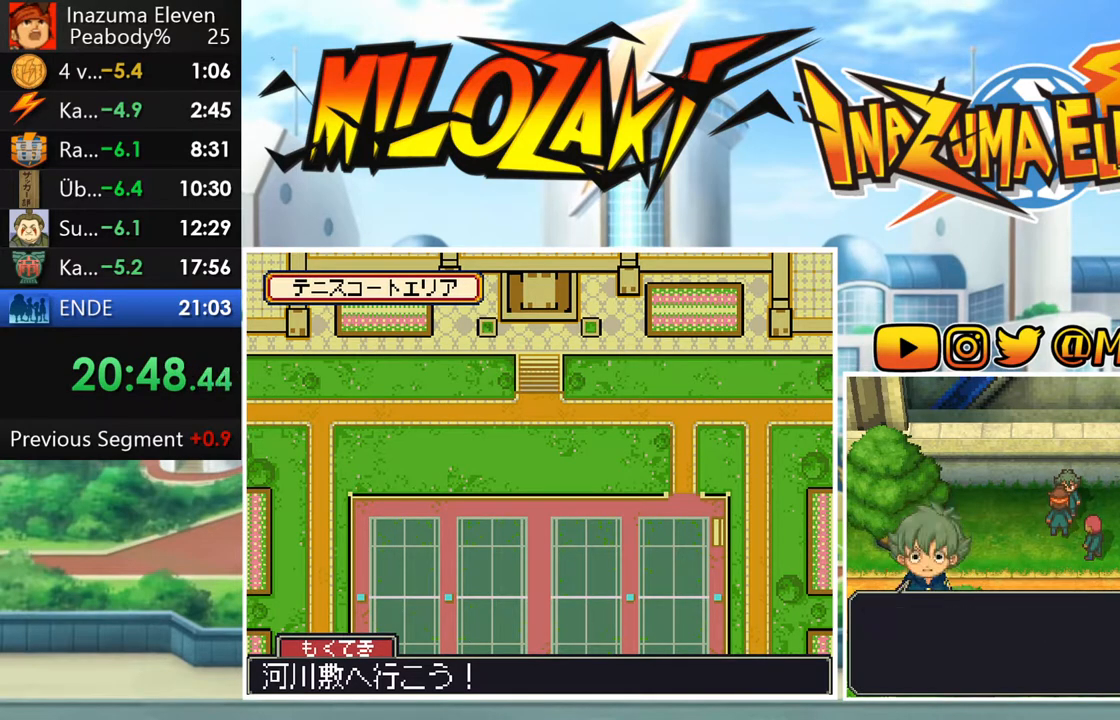
{"dt_ms": 500, "buttons": ["A", "R1"], "left_stick": "center"}
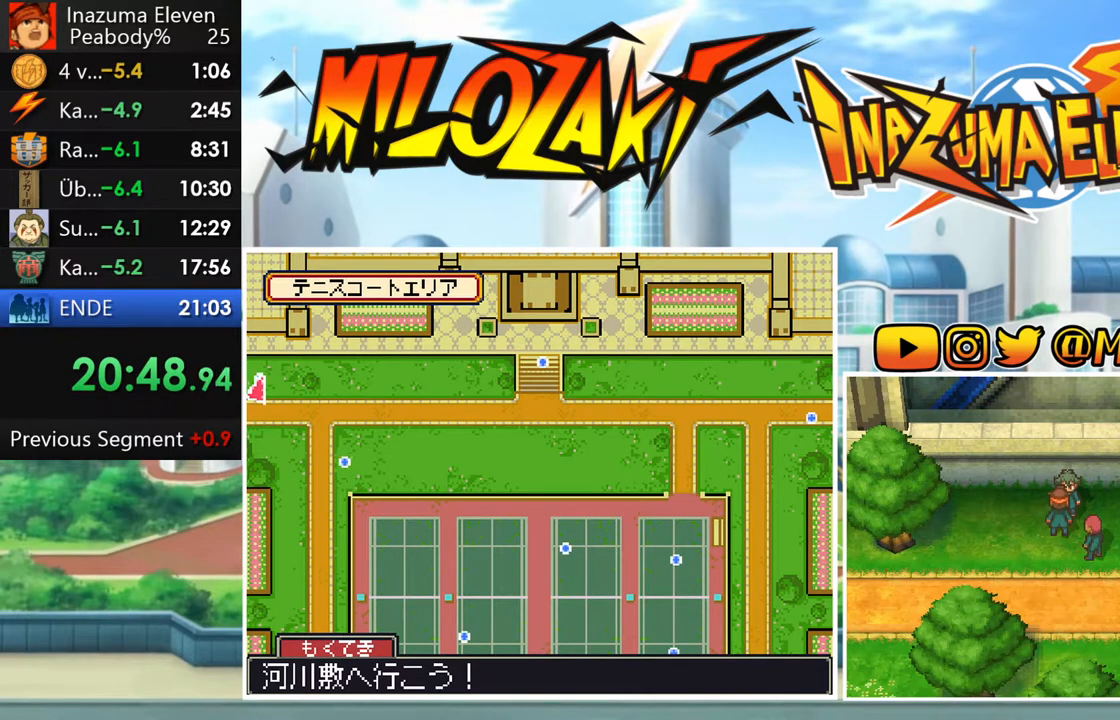
{"dt_ms": 500, "buttons": [], "left_stick": "center", "events": [[17, "L1", "down"], [33, "R1", "up"], [67, "A", "up"], [117, "L1", "up"], [133, "R1", "down"], [150, "A", "down"], [200, "L1", "down"], [200, "R1", "up"], [217, "A", "up"], [283, "R1", "down"], [300, "A", "down"], [317, "L1", "up"], [350, "A", "up"], [350, "R1", "up"], [383, "L1", "down"], [433, "R1", "down"], [450, "A", "down"], [500, "A", "up"], [500, "L1", "up"], [500, "R1", "up"]]}
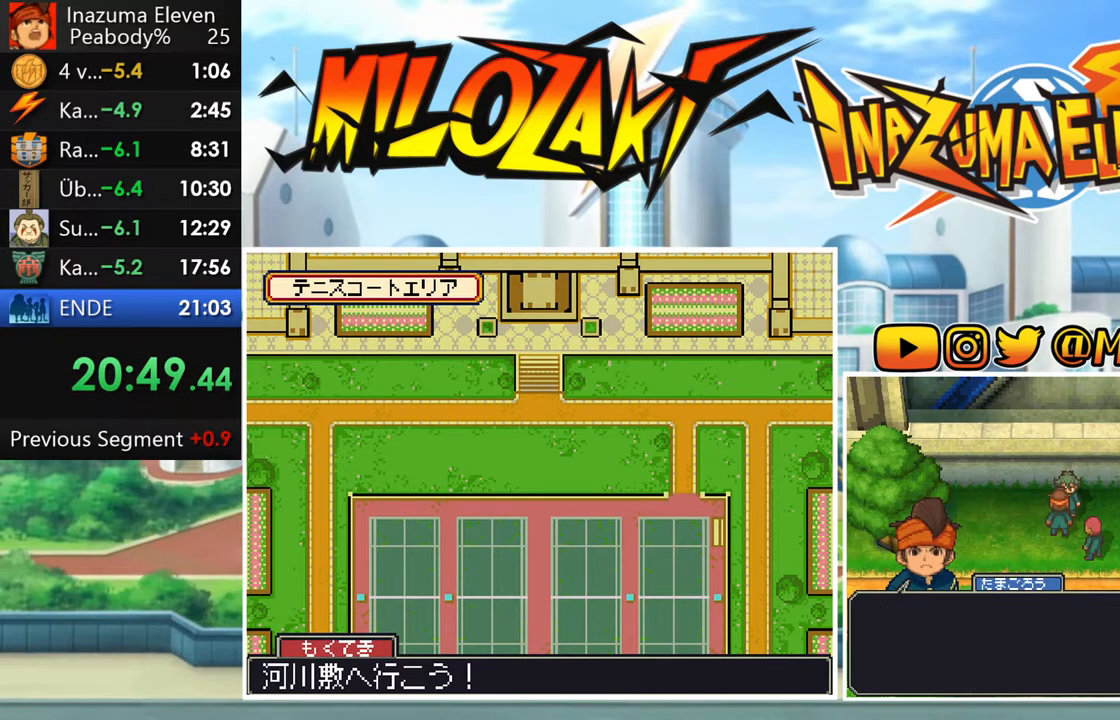
{"dt_ms": 1000, "buttons": ["A", "L1", "R1"], "left_stick": "center"}